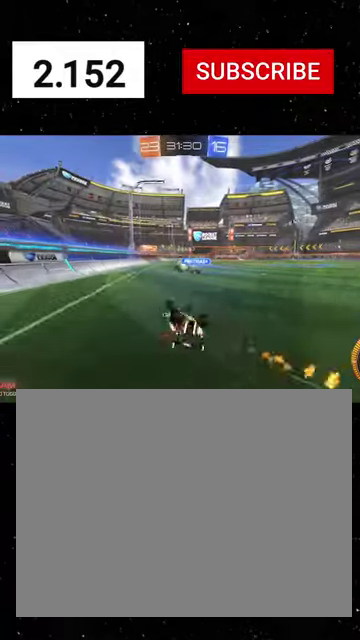
Gameplay with a controller (Xbox layout); each line is a JSON object with the inputs held at the frame after it. "events" lists button and stick changes between this image and that frame as [ms after this image, input, new state], when the widget could be followed in between.
{"buttons": ["Y", "R2"], "left_stick": "center", "right_stick": "center"}
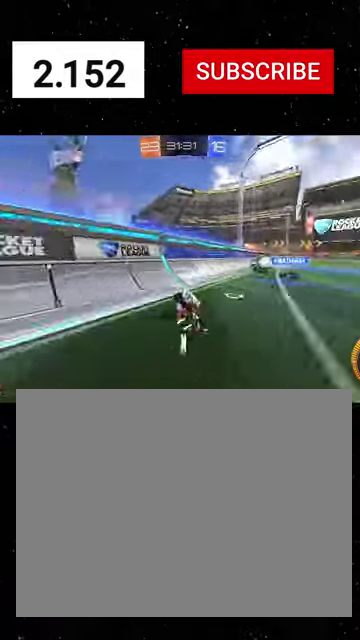
{"buttons": ["R2"], "left_stick": "down", "right_stick": "center", "events": [[67, "left_stick", "left"], [134, "Y", "up"], [267, "left_stick", "center"], [467, "left_stick", "down"]]}
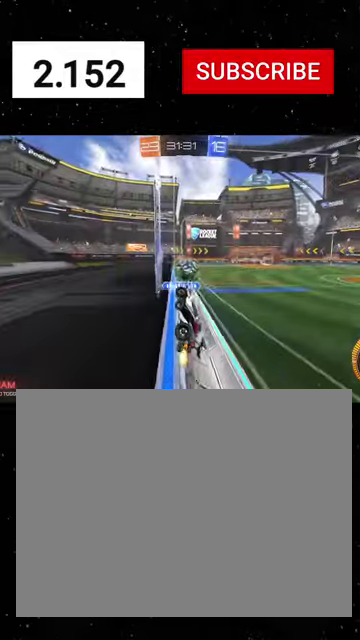
{"buttons": ["R1", "R2"], "left_stick": "up-left", "right_stick": "center", "events": [[67, "A", "down"], [234, "X", "down"], [234, "left_stick", "down-right"], [300, "R1", "down"], [400, "left_stick", "up-left"], [434, "A", "up"], [467, "X", "up"]]}
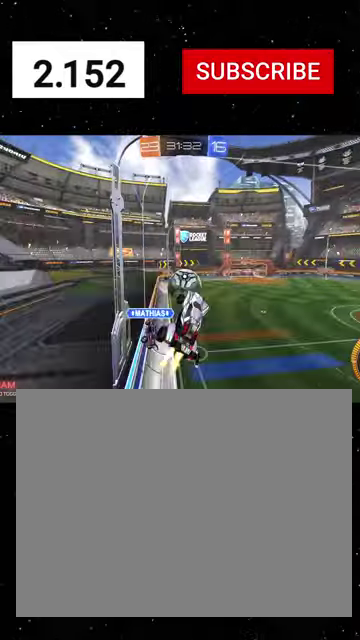
{"buttons": ["R1", "R2"], "left_stick": "left", "right_stick": "center", "events": [[34, "R1", "up"], [167, "R1", "down"], [267, "left_stick", "down"], [334, "Y", "down"], [367, "left_stick", "left"], [400, "Y", "up"]]}
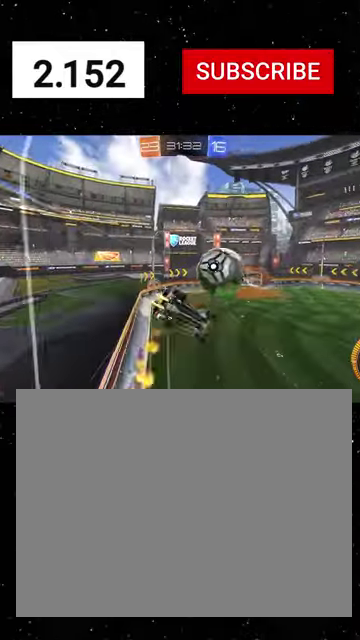
{"buttons": ["X", "R1", "R2"], "left_stick": "up-left", "right_stick": "center", "events": [[234, "X", "down"], [234, "left_stick", "down-left"], [300, "left_stick", "center"], [367, "Y", "down"], [467, "Y", "up"], [467, "left_stick", "up-left"]]}
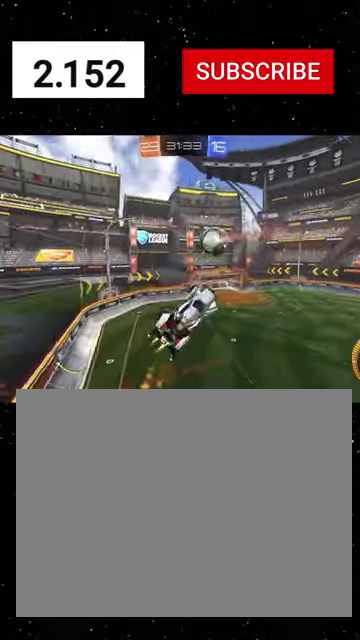
{"buttons": ["X", "R2"], "left_stick": "down-left", "right_stick": "center", "events": [[67, "Y", "down"], [167, "left_stick", "left"], [234, "R1", "up"], [234, "Y", "up"], [234, "left_stick", "down-left"]]}
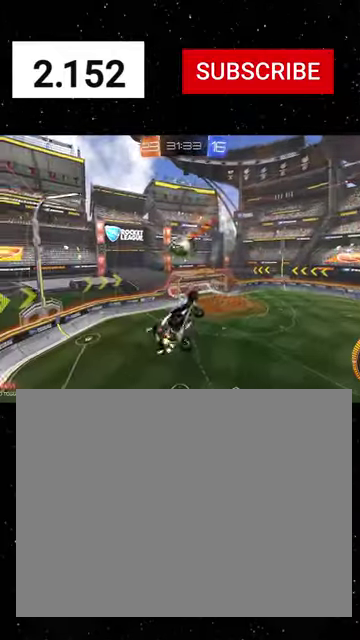
{"buttons": ["R2"], "left_stick": "down", "right_stick": "center", "events": [[67, "left_stick", "center"], [134, "R1", "down"], [167, "left_stick", "up"], [234, "R1", "up"], [234, "left_stick", "up-left"], [367, "R1", "down"], [367, "X", "up"], [367, "left_stick", "left"], [434, "R1", "up"], [467, "left_stick", "down"]]}
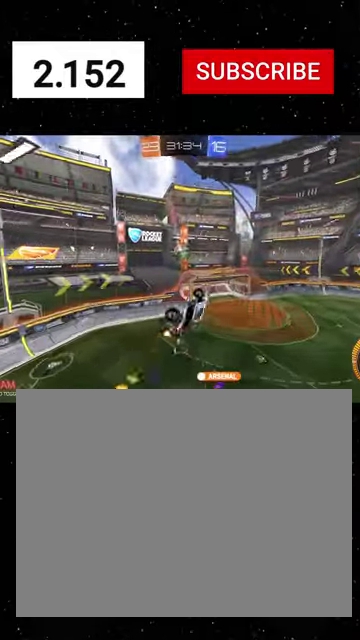
{"buttons": ["R2"], "left_stick": "center", "right_stick": "center", "events": [[67, "B", "down"], [67, "R1", "down"], [67, "left_stick", "down-right"], [167, "B", "up"], [167, "R1", "up"], [200, "left_stick", "center"], [234, "R1", "down"], [267, "left_stick", "up"], [367, "R1", "up"], [434, "left_stick", "center"]]}
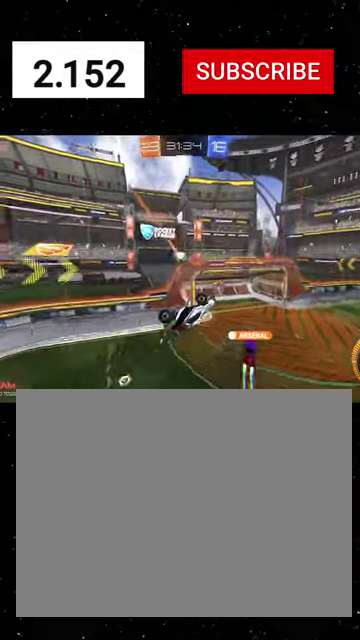
{"buttons": ["X", "R2"], "left_stick": "up-right", "right_stick": "center", "events": [[234, "left_stick", "up-right"], [367, "left_stick", "right"], [400, "X", "down"], [434, "left_stick", "up-right"]]}
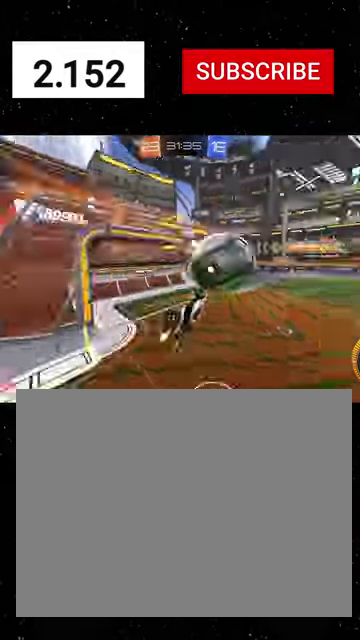
{"buttons": ["R1", "R2"], "left_stick": "right", "right_stick": "center", "events": [[134, "R1", "down"], [134, "left_stick", "up"], [267, "left_stick", "up-left"], [334, "X", "up"], [367, "left_stick", "left"], [467, "left_stick", "right"]]}
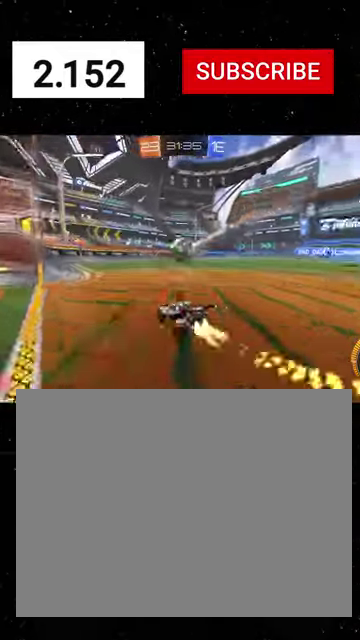
{"buttons": ["X", "Y", "R2"], "left_stick": "down-right", "right_stick": "center", "events": [[167, "A", "down"], [167, "left_stick", "up-left"], [300, "X", "down"], [300, "left_stick", "down"], [334, "A", "up"], [367, "Y", "down"], [434, "R1", "up"], [434, "Y", "up"], [500, "Y", "down"], [500, "left_stick", "down-right"]]}
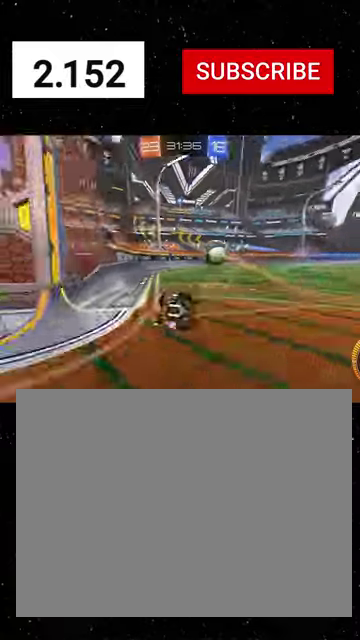
{"buttons": ["X", "Y"], "left_stick": "down", "right_stick": "center", "events": [[167, "Y", "up"], [334, "R2", "up"], [367, "left_stick", "down"], [434, "Y", "down"]]}
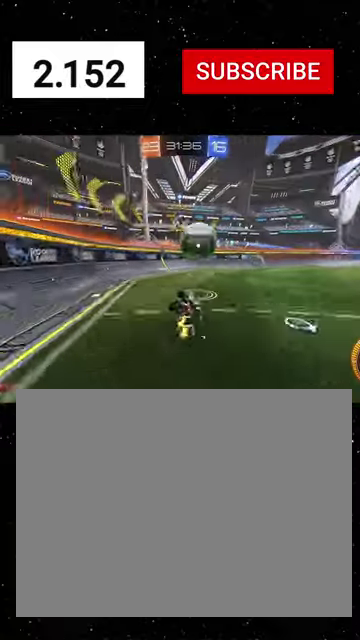
{"buttons": ["R2"], "left_stick": "right", "right_stick": "center"}
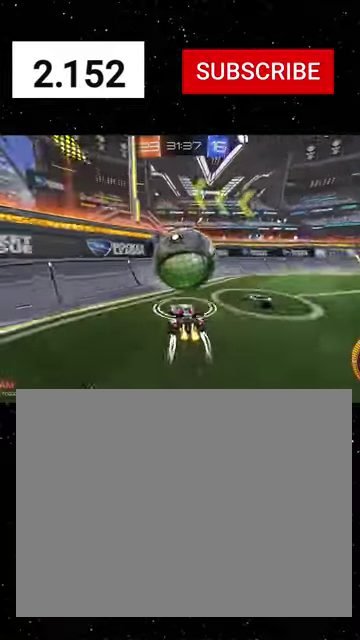
{"buttons": ["L2"], "left_stick": "right", "right_stick": "center"}
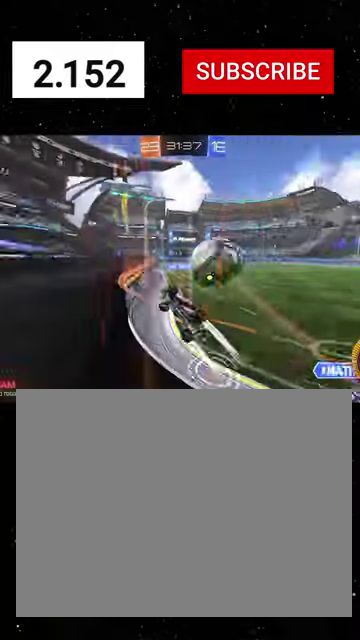
{"buttons": ["A", "R1", "R2"], "left_stick": "right", "right_stick": "center", "events": [[100, "R2", "down"], [134, "L2", "up"], [200, "left_stick", "center"], [334, "left_stick", "left"], [400, "A", "down"], [467, "left_stick", "right"], [500, "R1", "down"]]}
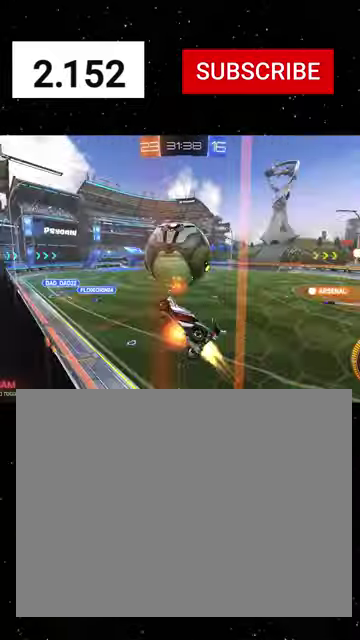
{"buttons": ["X", "R1", "R2"], "left_stick": "down-left", "right_stick": "center", "events": [[100, "left_stick", "center"], [134, "A", "up"], [167, "R1", "up"], [234, "left_stick", "down-left"], [300, "R1", "down"], [300, "X", "down"], [334, "left_stick", "down"], [400, "left_stick", "down-left"]]}
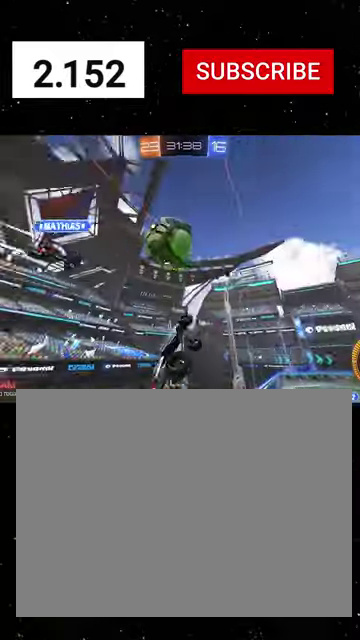
{"buttons": ["X", "R2"], "left_stick": "down-left", "right_stick": "center", "events": [[367, "R1", "up"]]}
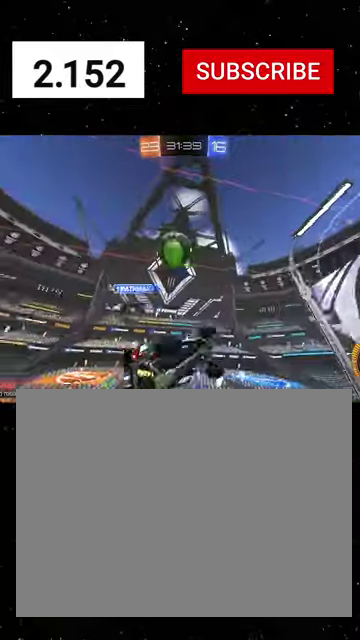
{"buttons": ["X", "R1", "R2"], "left_stick": "center", "right_stick": "center", "events": [[100, "left_stick", "down"], [200, "R1", "down"], [300, "left_stick", "down-right"], [500, "left_stick", "center"]]}
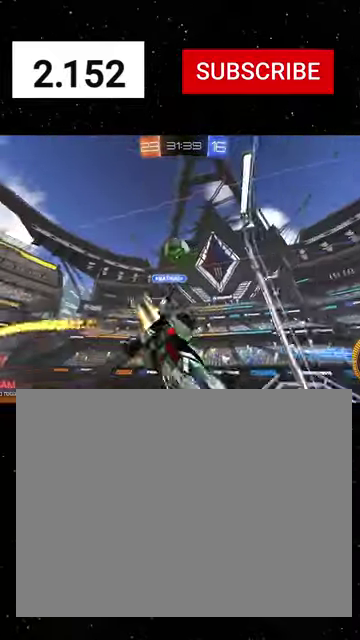
{"buttons": ["R2"], "left_stick": "down-right", "right_stick": "center", "events": [[67, "left_stick", "down"], [200, "R1", "up"], [200, "X", "up"], [200, "left_stick", "down-left"], [300, "left_stick", "center"], [400, "left_stick", "down-right"]]}